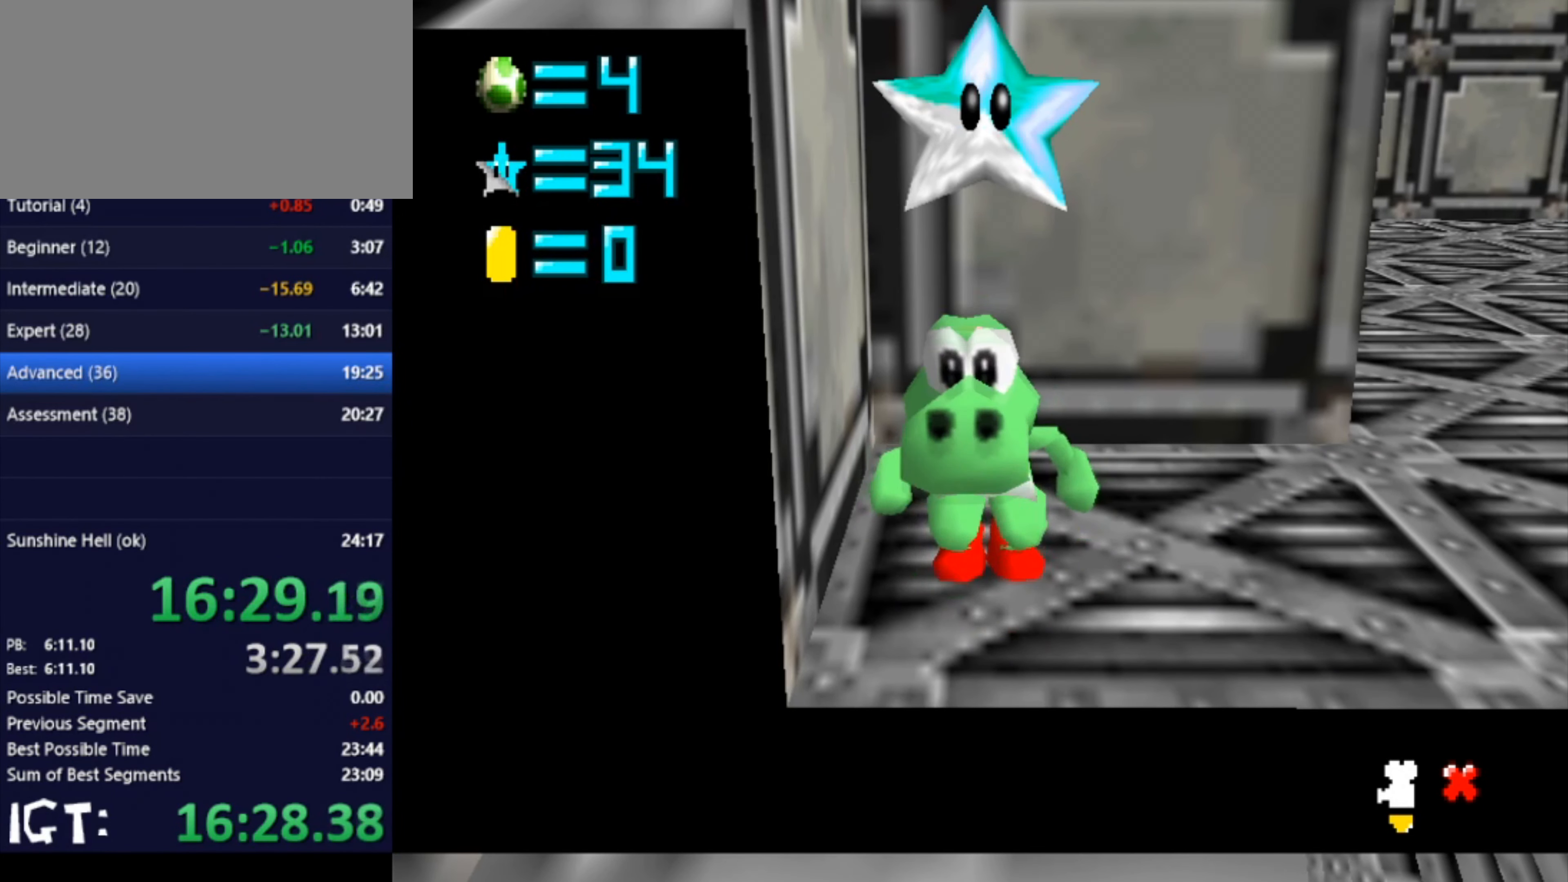
Gameplay with a controller (Nintendo layout); each line is a JSON object with the inputs held at the frame after it. "events" lists button and stick changes between this image and that frame as [ms after this image, input, new state], when the widget could be followed in between. Not read: A B L3 R3 Y Z.
{"buttons": [], "left_stick": "center", "events": []}
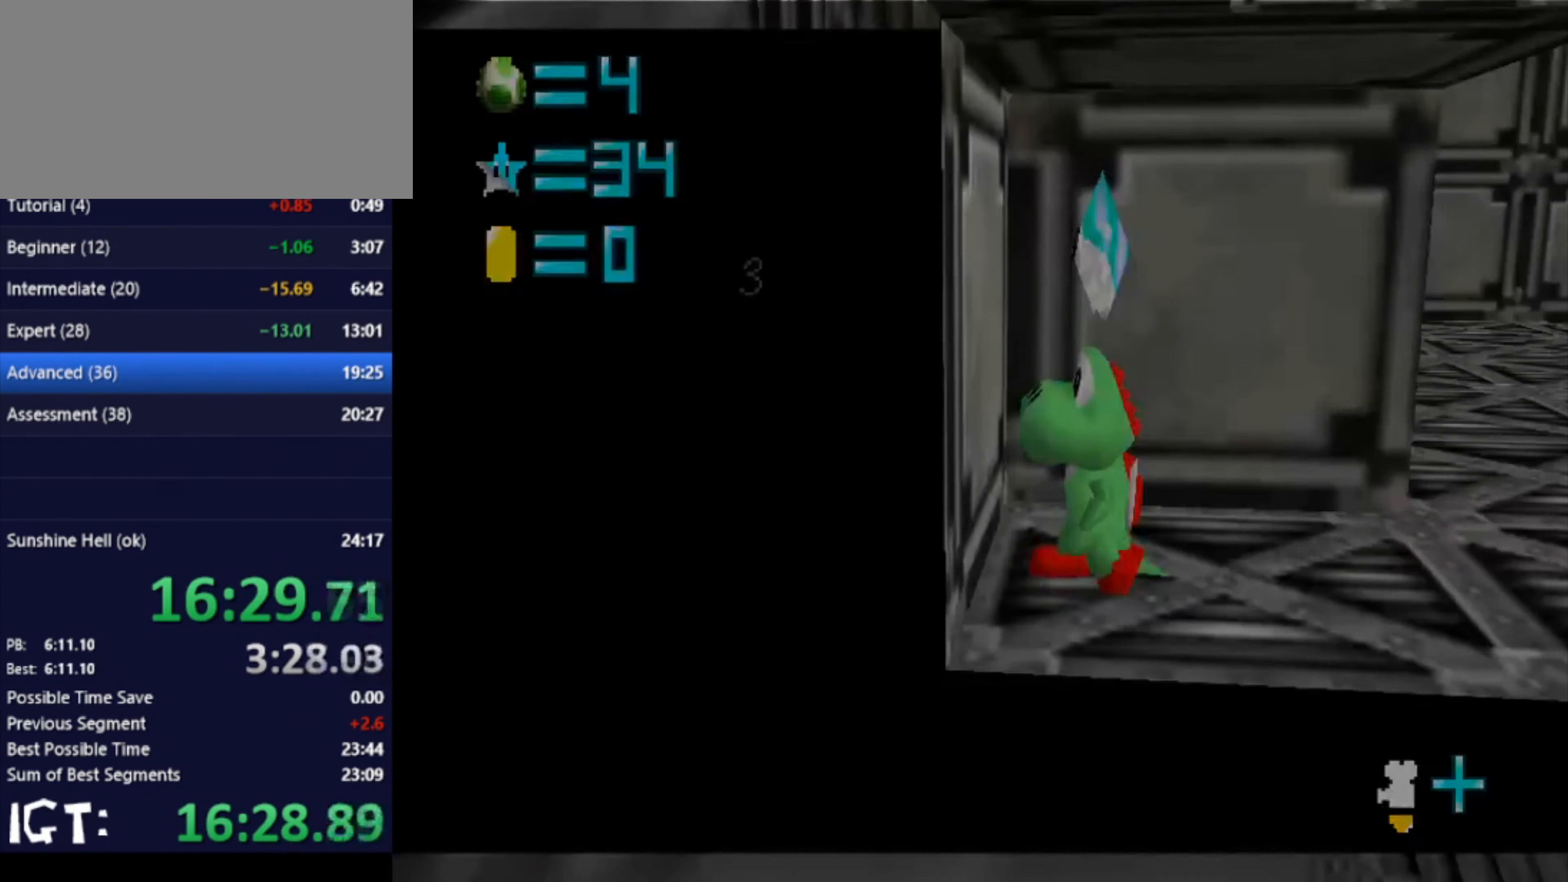
{"buttons": [], "left_stick": "center", "events": [[33, "left_stick", "down"], [100, "left_stick", "center"]]}
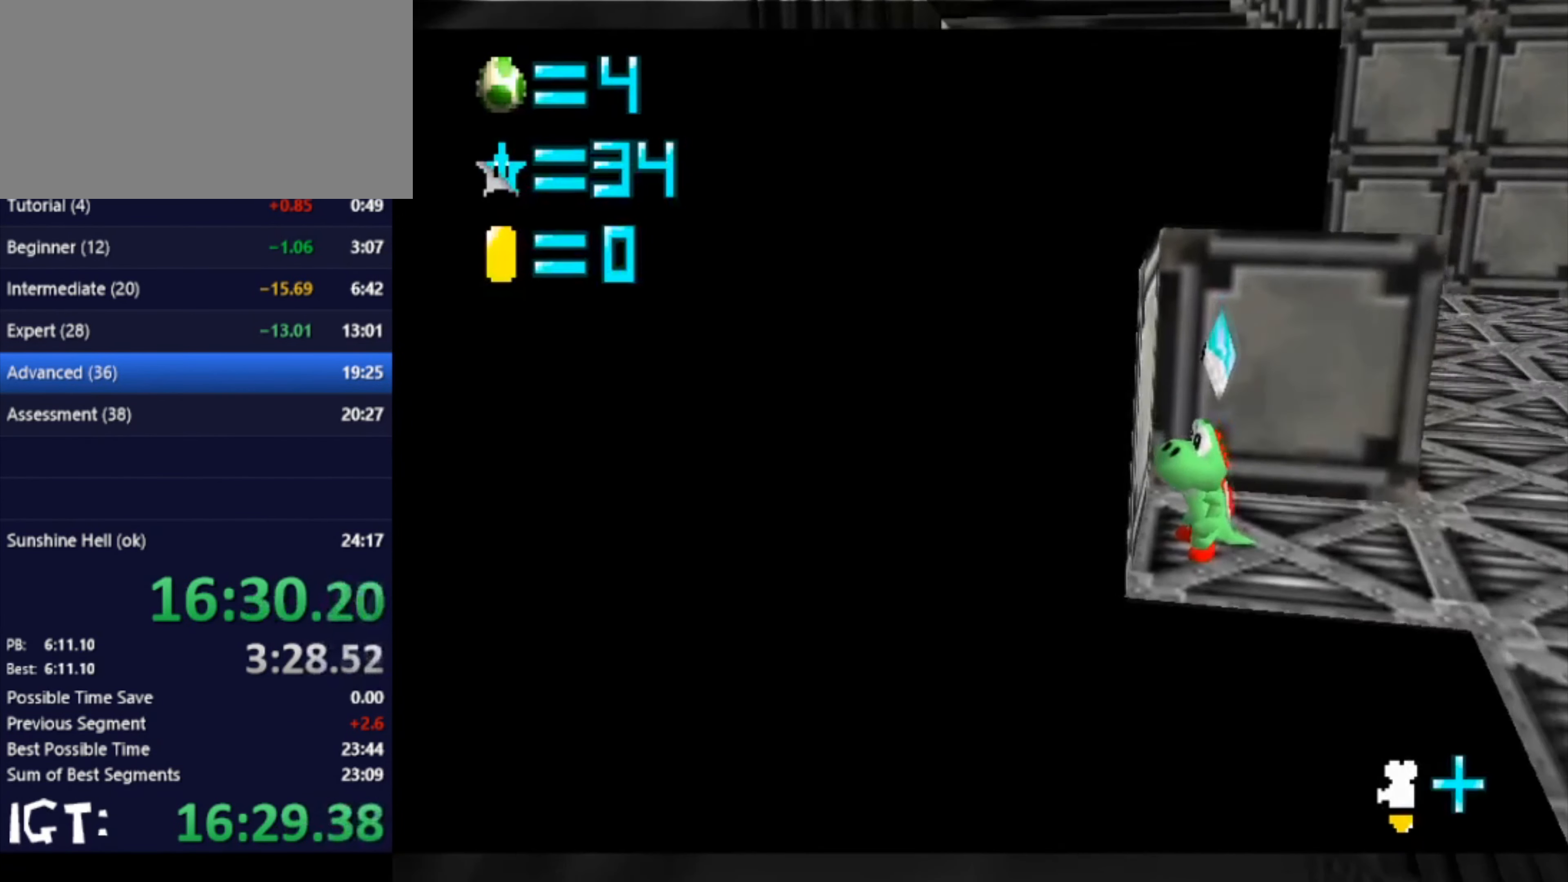
{"buttons": [], "left_stick": "center", "events": [[100, "left_stick", "down"], [234, "left_stick", "center"]]}
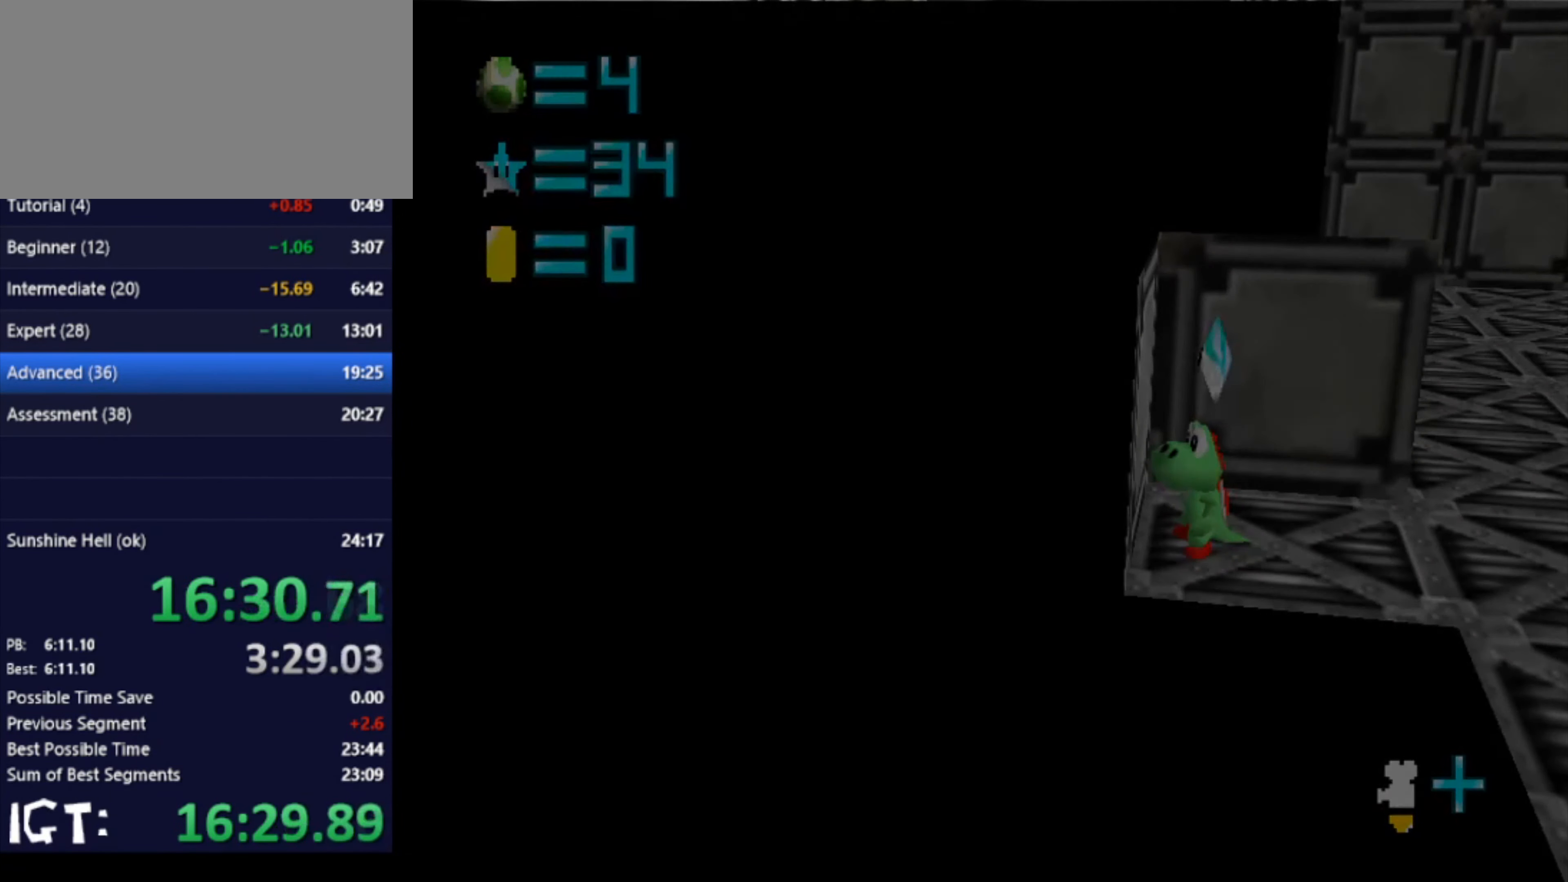
{"buttons": [], "left_stick": "center", "events": []}